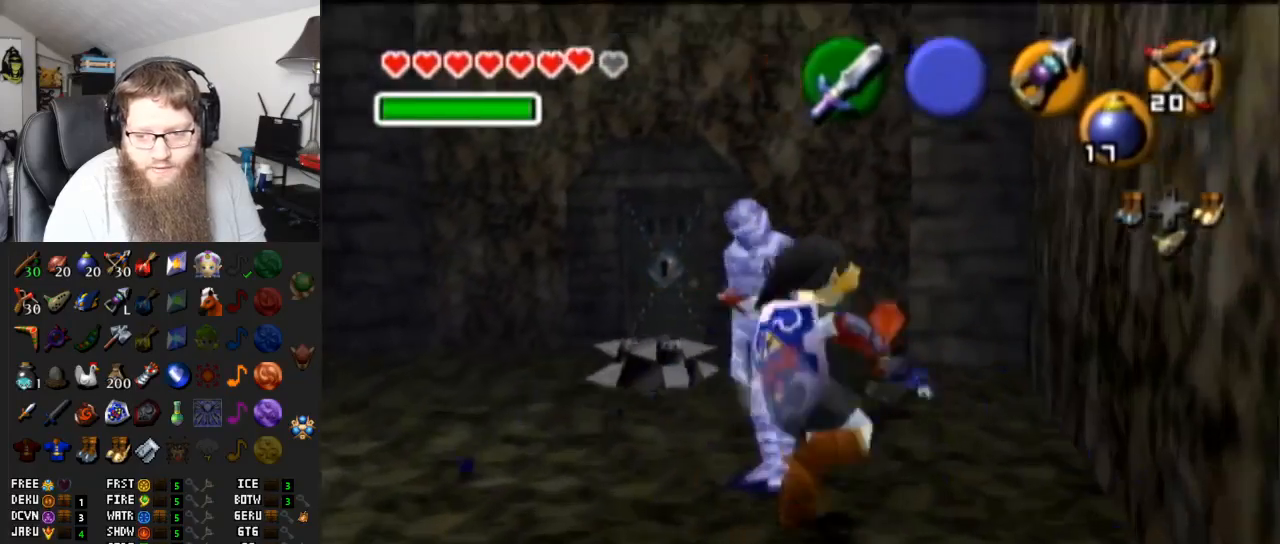
Gameplay with a controller (Nintendo layout); each line is a JSON object with the inputs held at the frame after it. "events" lists button and stick changes between this image and that frame as [ms after this image, input, new state], when the widget could be followed in between. Not read: L3 R3.
{"buttons": [], "left_stick": "center", "right_stick": "center", "events": [[300, "B", "down"], [300, "left_stick", "center"], [433, "B", "up"]]}
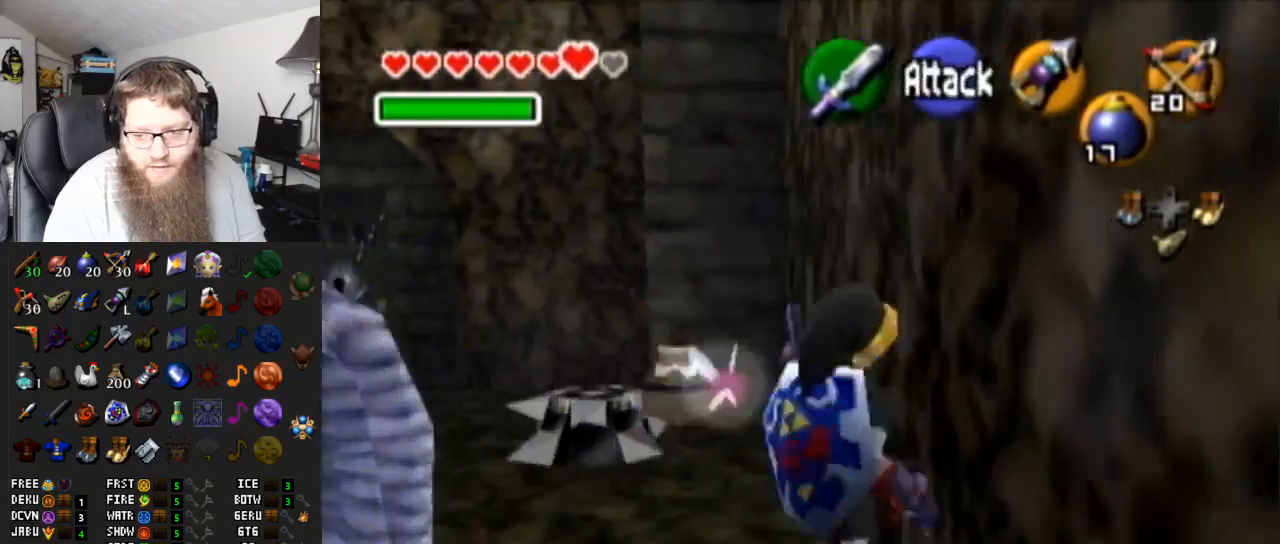
{"buttons": [], "left_stick": "center", "right_stick": "center", "events": [[317, "left_stick", "down-left"], [467, "left_stick", "center"]]}
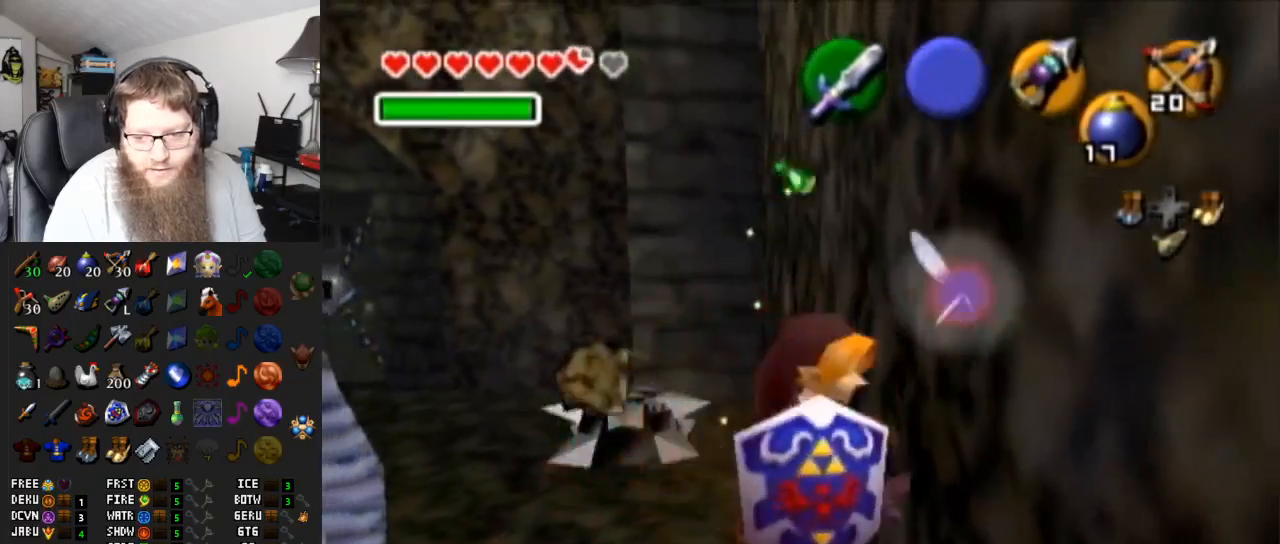
{"buttons": [], "left_stick": "center", "right_stick": "center", "events": [[17, "L1", "down"], [183, "A", "down"], [333, "A", "up"], [467, "L1", "up"]]}
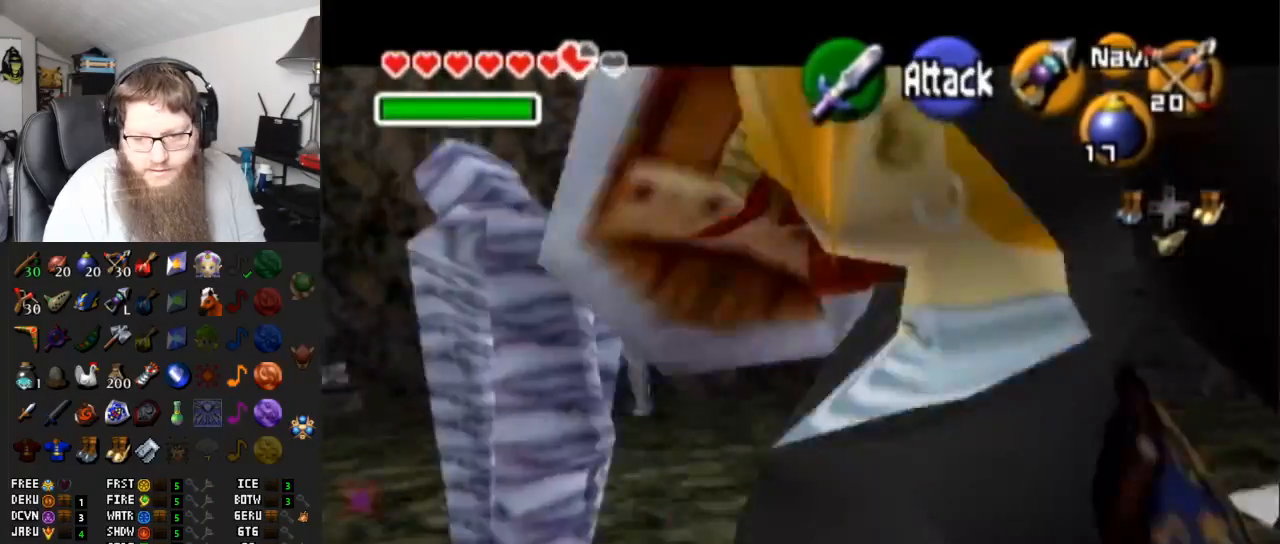
{"buttons": [], "left_stick": "center", "right_stick": "center", "events": []}
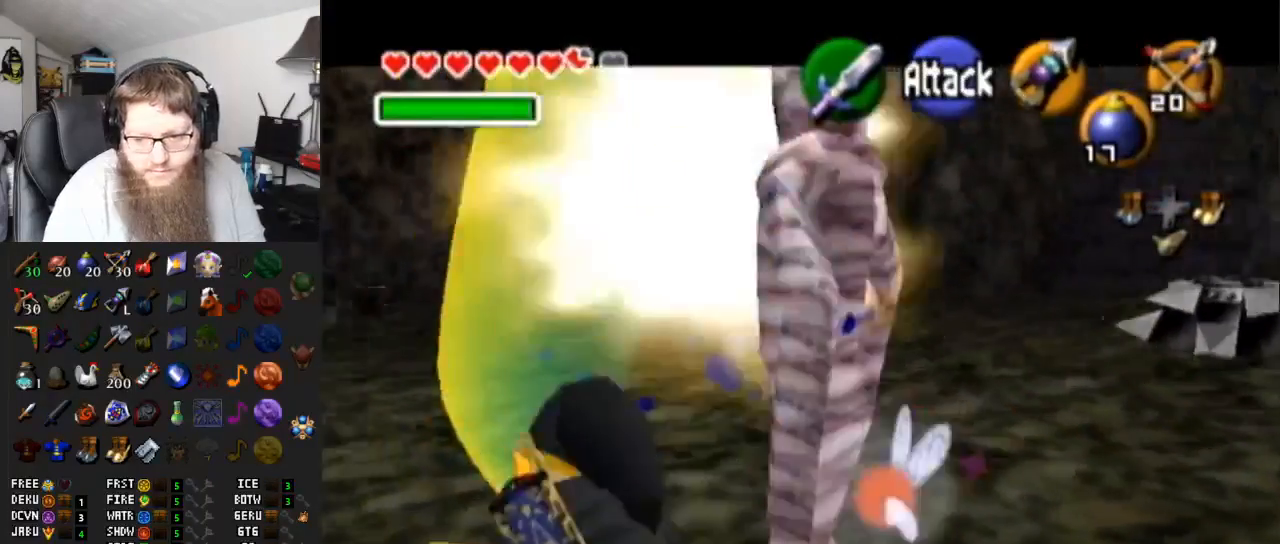
{"buttons": ["B", "R1"], "left_stick": "center", "right_stick": "center", "events": [[117, "left_stick", "right"], [217, "R1", "down"], [217, "left_stick", "up-right"], [333, "B", "down"], [400, "left_stick", "center"]]}
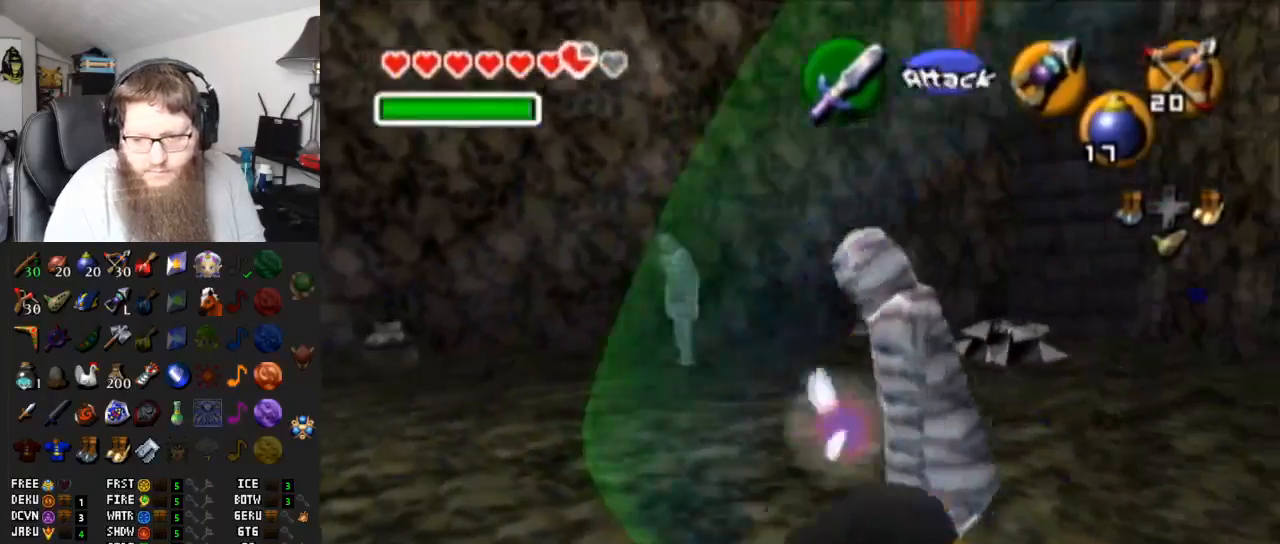
{"buttons": ["R1"], "left_stick": "center", "right_stick": "center", "events": [[83, "B", "up"], [250, "R1", "up"], [333, "left_stick", "up-right"], [383, "R1", "down"], [467, "left_stick", "center"]]}
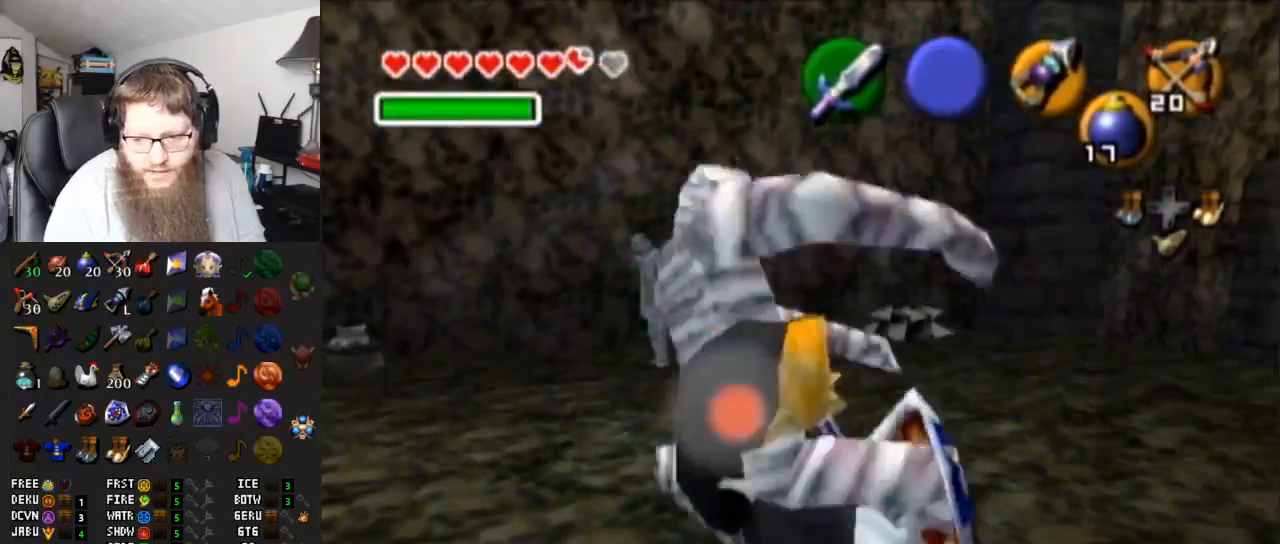
{"buttons": [], "left_stick": "down-right", "right_stick": "center", "events": [[17, "B", "down"], [133, "B", "up"], [150, "R1", "up"], [217, "left_stick", "up-left"], [233, "B", "down"], [300, "B", "up"], [400, "B", "down"], [400, "left_stick", "up-right"], [467, "left_stick", "down-right"], [500, "B", "up"]]}
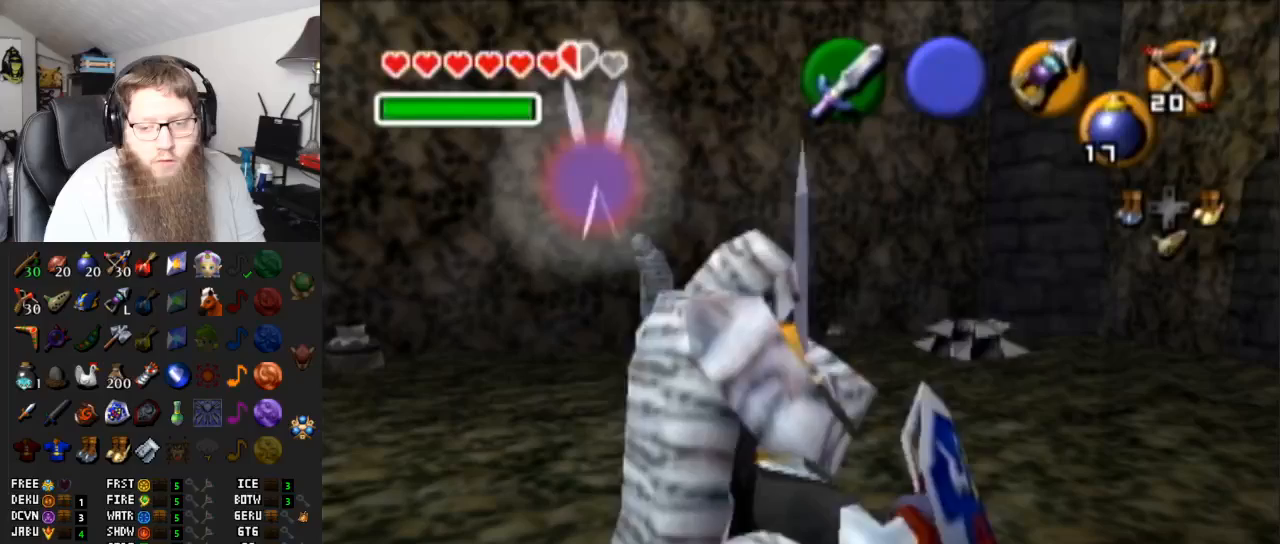
{"buttons": [], "left_stick": "down-right", "right_stick": "center", "events": [[17, "left_stick", "down-left"], [83, "B", "down"], [117, "left_stick", "up-left"], [167, "B", "up"], [200, "left_stick", "right"], [233, "B", "down"], [283, "left_stick", "down"], [317, "B", "up"], [383, "left_stick", "up-left"], [417, "B", "down"], [500, "B", "up"], [500, "left_stick", "down-right"]]}
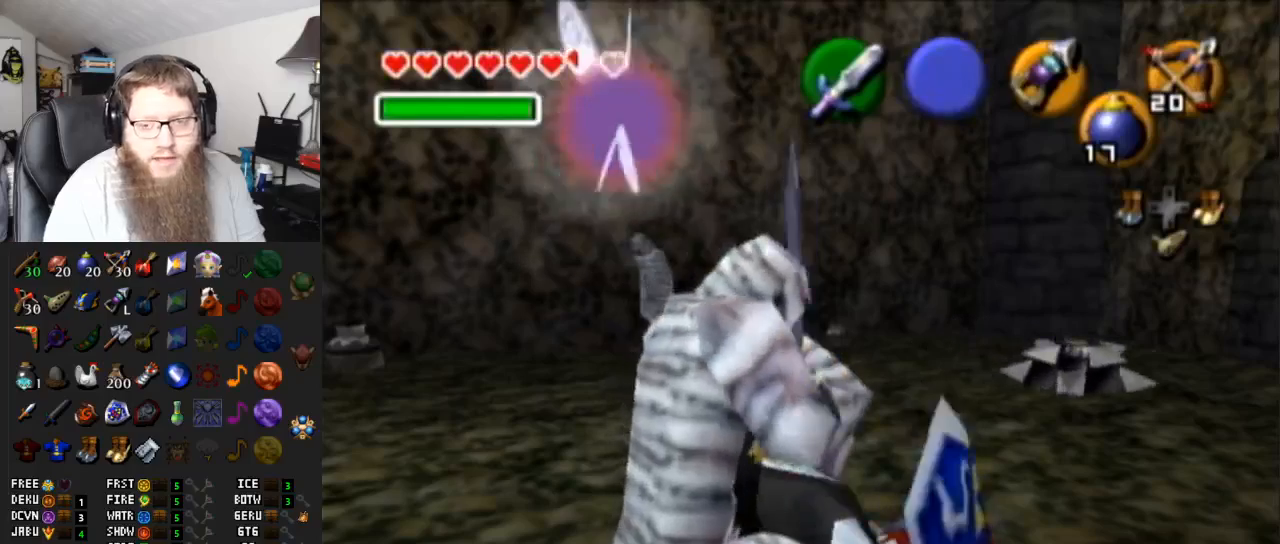
{"buttons": [], "left_stick": "right", "right_stick": "center", "events": [[50, "left_stick", "down-left"], [117, "B", "down"], [183, "B", "up"], [183, "left_stick", "up"], [233, "left_stick", "right"], [283, "B", "down"], [300, "left_stick", "down-left"], [333, "B", "up"], [400, "left_stick", "up-left"], [433, "B", "down"], [500, "B", "up"], [500, "left_stick", "right"]]}
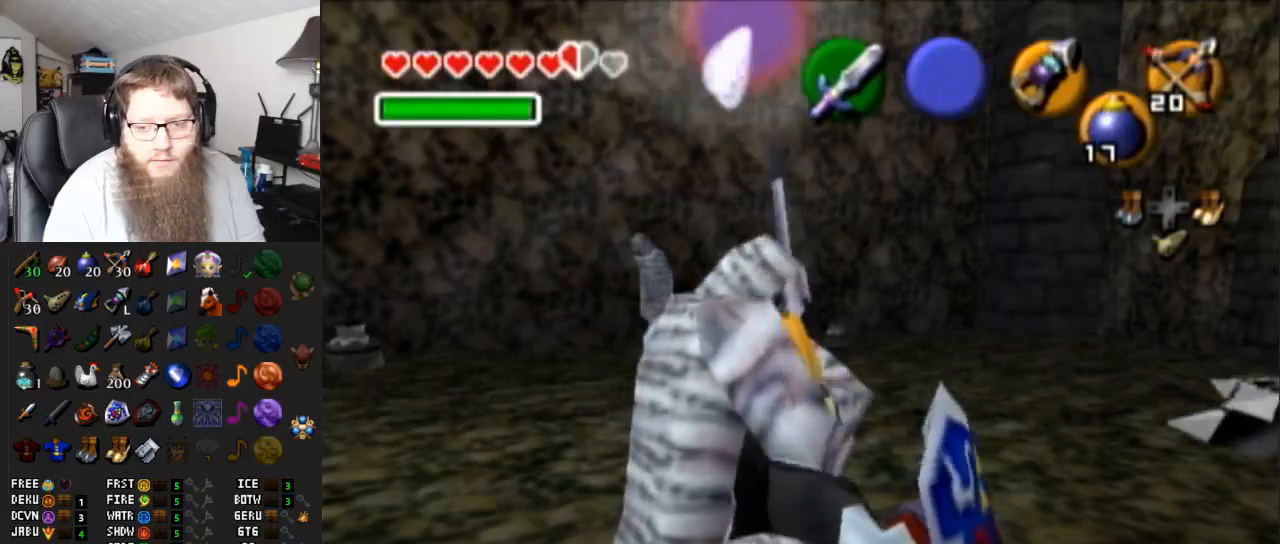
{"buttons": ["R1"], "left_stick": "center", "right_stick": "center", "events": [[33, "left_stick", "up-left"], [50, "left_stick", "down-left"], [83, "B", "down"], [150, "B", "up"], [150, "left_stick", "up-left"], [217, "left_stick", "down-right"], [233, "B", "down"], [317, "B", "up"], [317, "left_stick", "down-left"], [400, "left_stick", "center"], [467, "R1", "down"]]}
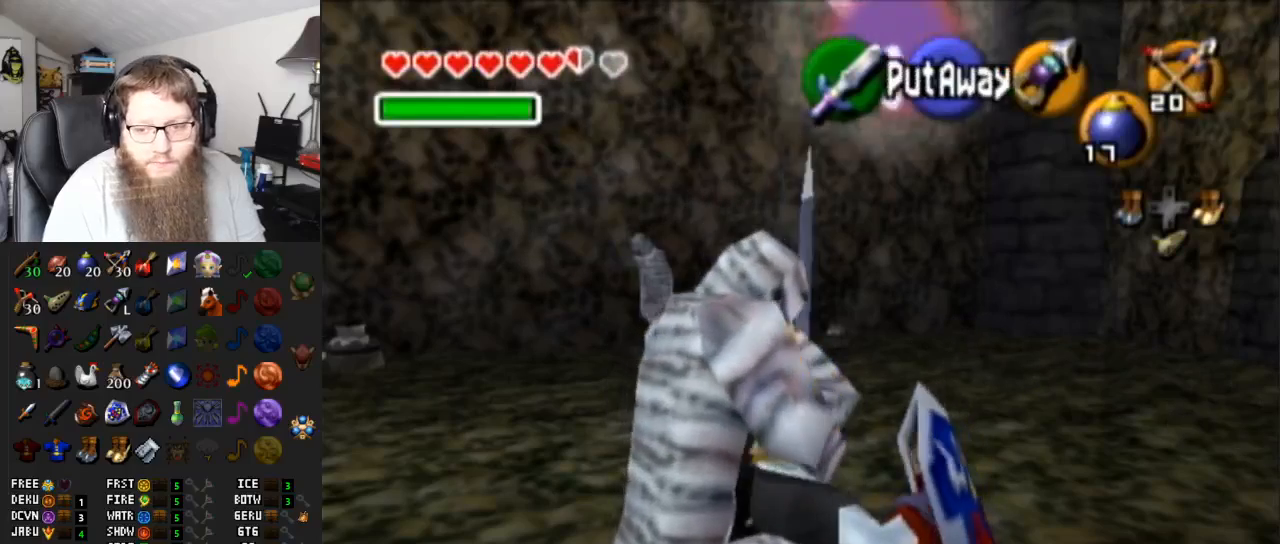
{"buttons": ["R1"], "left_stick": "center", "right_stick": "center", "events": [[150, "R1", "up"], [150, "left_stick", "down-left"], [233, "R1", "down"], [400, "R1", "up"], [433, "left_stick", "center"], [500, "R1", "down"]]}
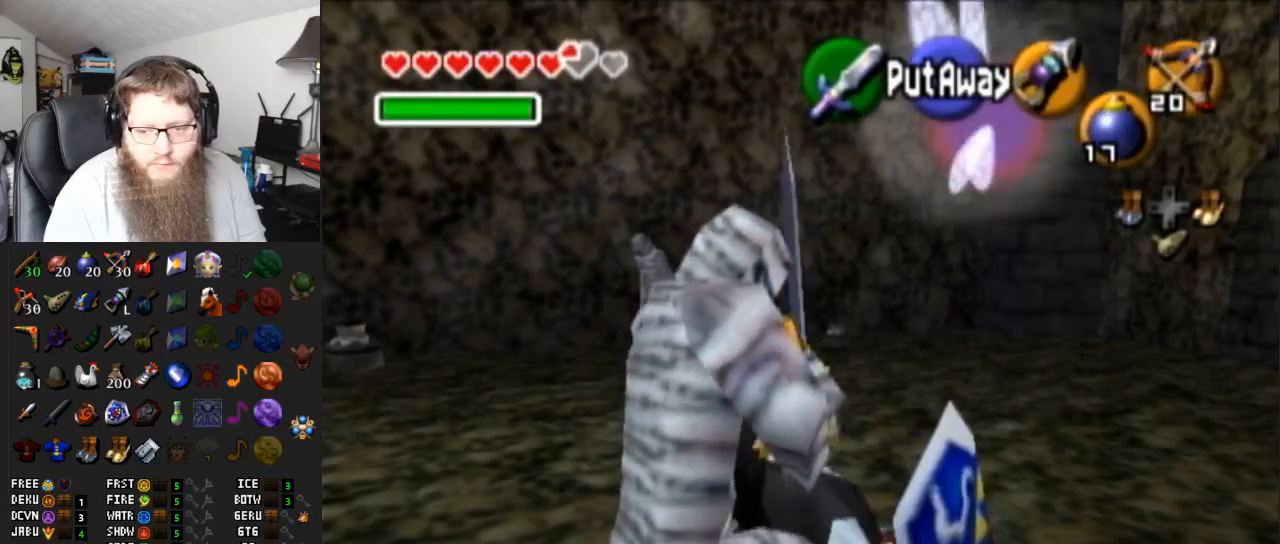
{"buttons": ["A"], "left_stick": "up-left", "right_stick": "center", "events": [[50, "left_stick", "down-left"], [83, "R1", "up"], [183, "R1", "down"], [250, "A", "down"], [250, "R1", "up"], [250, "left_stick", "up-right"], [333, "left_stick", "center"], [367, "A", "up"], [450, "A", "down"], [483, "left_stick", "up-left"]]}
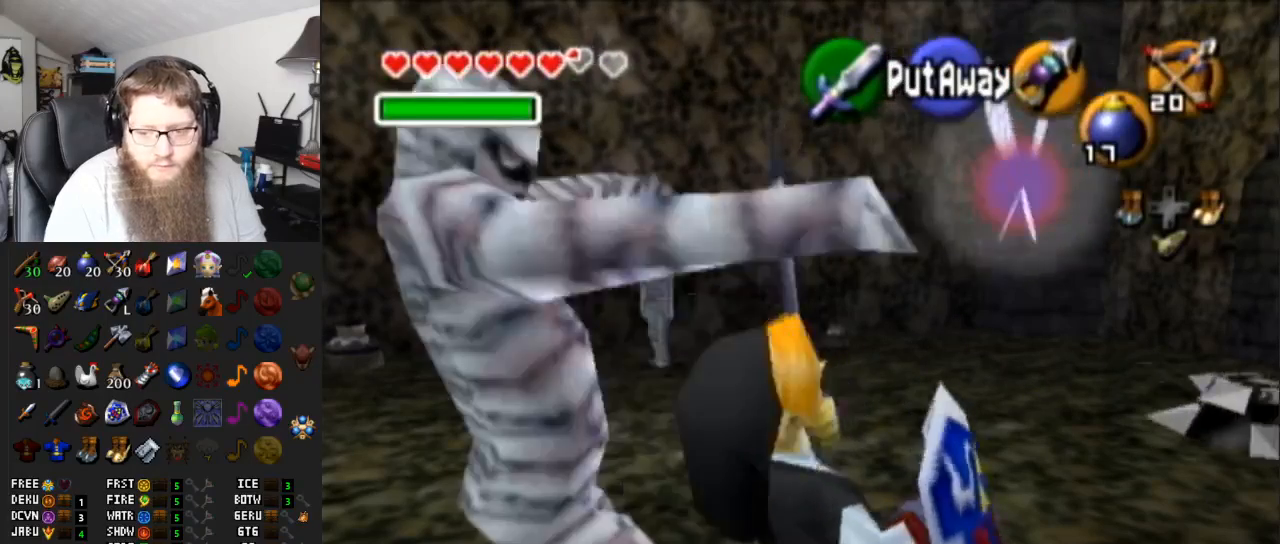
{"buttons": ["R1"], "left_stick": "down-left", "right_stick": "center", "events": [[33, "A", "up"], [83, "A", "down"], [83, "left_stick", "up-right"], [150, "A", "up"], [183, "left_stick", "center"], [500, "R1", "down"], [500, "left_stick", "down-left"]]}
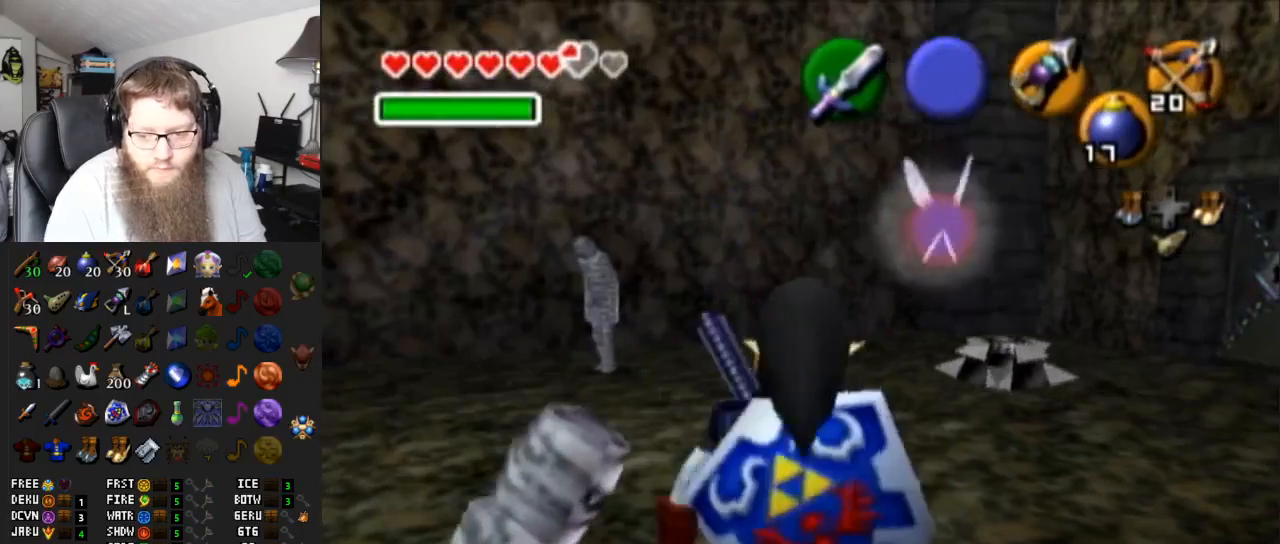
{"buttons": ["B", "R1"], "left_stick": "center", "right_stick": "center", "events": [[117, "B", "down"], [150, "left_stick", "center"], [233, "B", "up"], [300, "B", "down"], [400, "B", "up"], [433, "B", "down"]]}
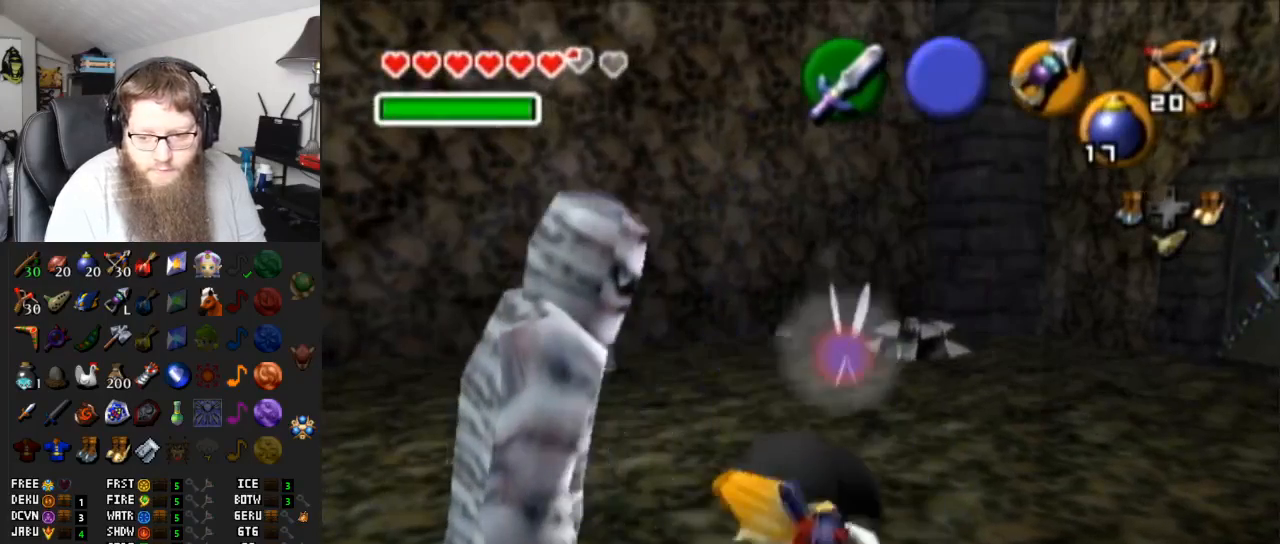
{"buttons": [], "left_stick": "up-left", "right_stick": "center", "events": [[33, "B", "up"], [100, "B", "down"], [133, "B", "up"], [233, "R1", "up"], [483, "left_stick", "up-left"]]}
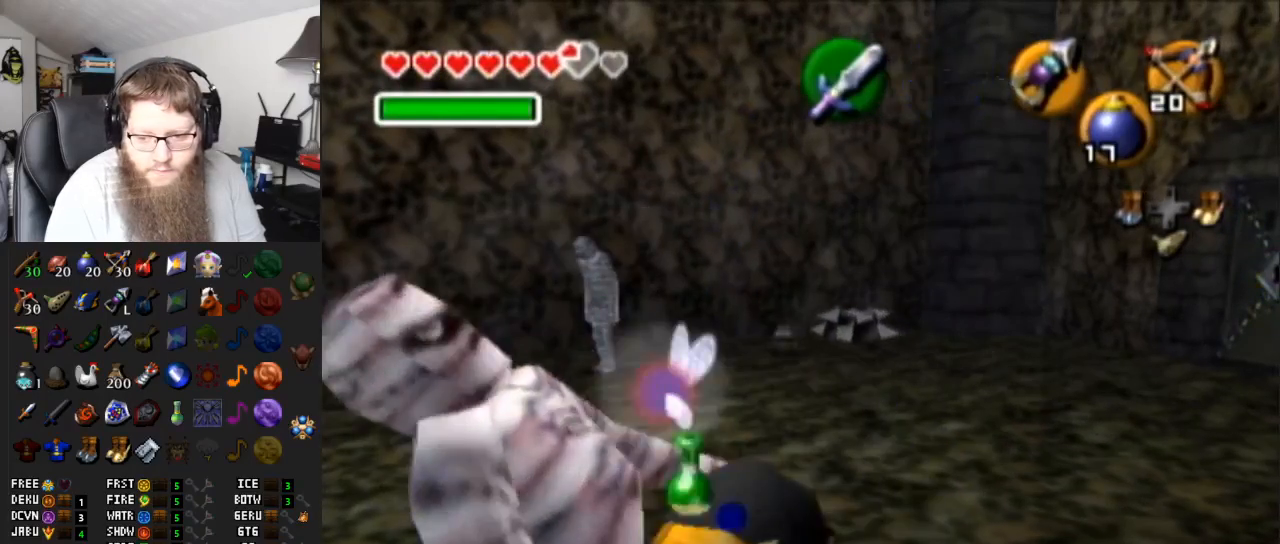
{"buttons": [], "left_stick": "center", "right_stick": "center", "events": [[83, "Y", "down"], [100, "left_stick", "center"], [200, "Y", "up"]]}
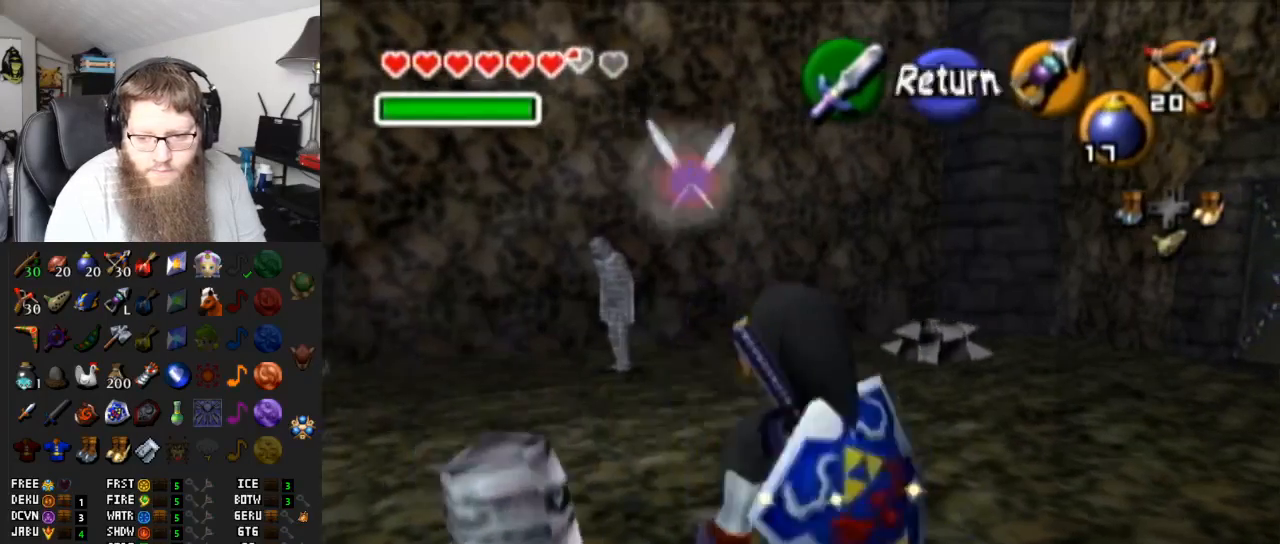
{"buttons": ["Y"], "left_stick": "right", "right_stick": "center", "events": [[283, "left_stick", "right"], [333, "Y", "down"]]}
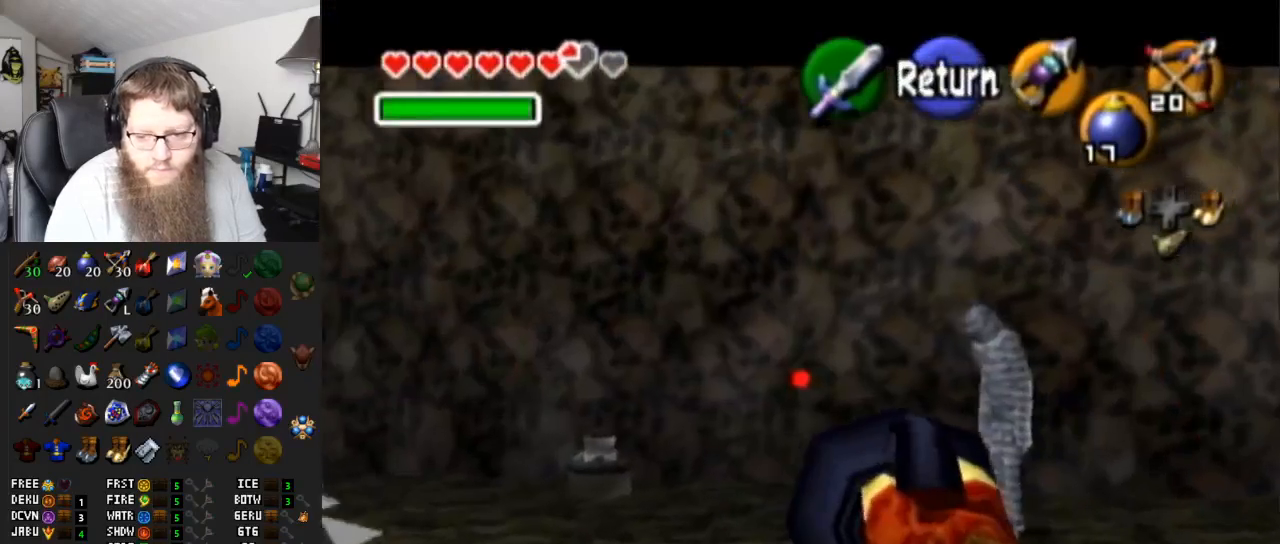
{"buttons": [], "left_stick": "center", "right_stick": "center", "events": [[50, "Y", "up"], [50, "left_stick", "center"]]}
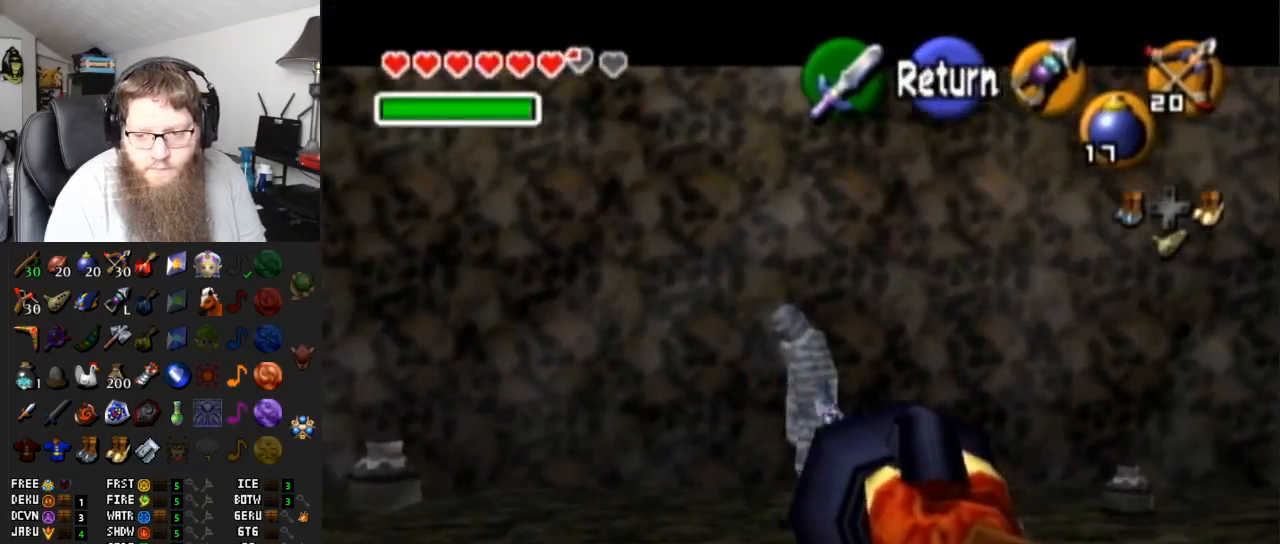
{"buttons": [], "left_stick": "center", "right_stick": "center", "events": []}
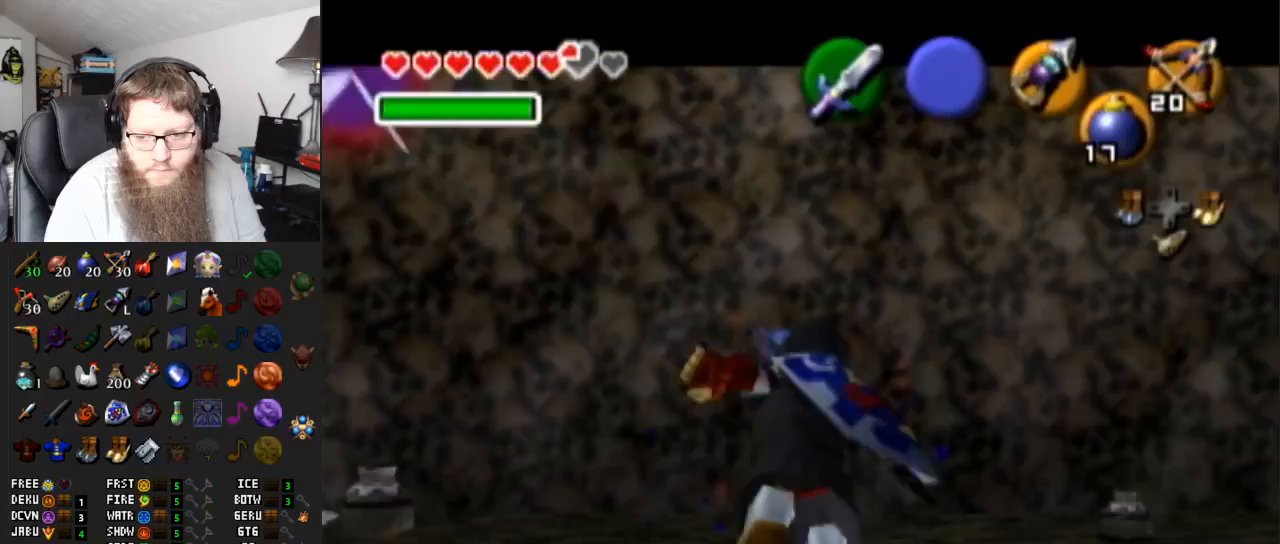
{"buttons": [], "left_stick": "up-right", "right_stick": "center", "events": [[167, "left_stick", "right"], [350, "left_stick", "up-right"]]}
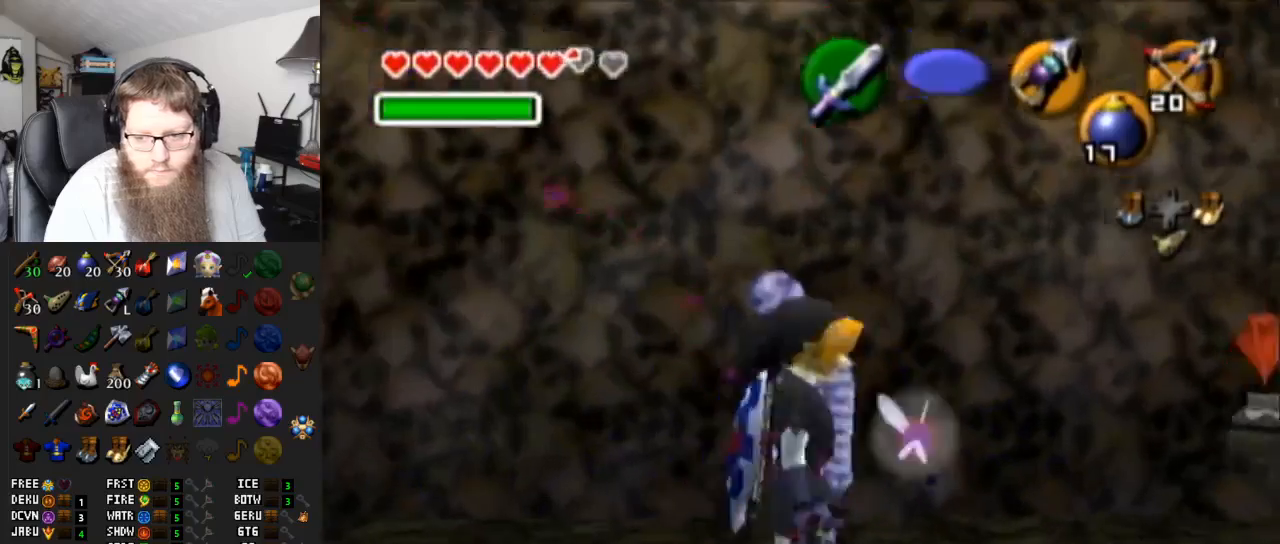
{"buttons": [], "left_stick": "center", "right_stick": "center", "events": [[50, "B", "down"], [167, "B", "up"], [167, "left_stick", "center"]]}
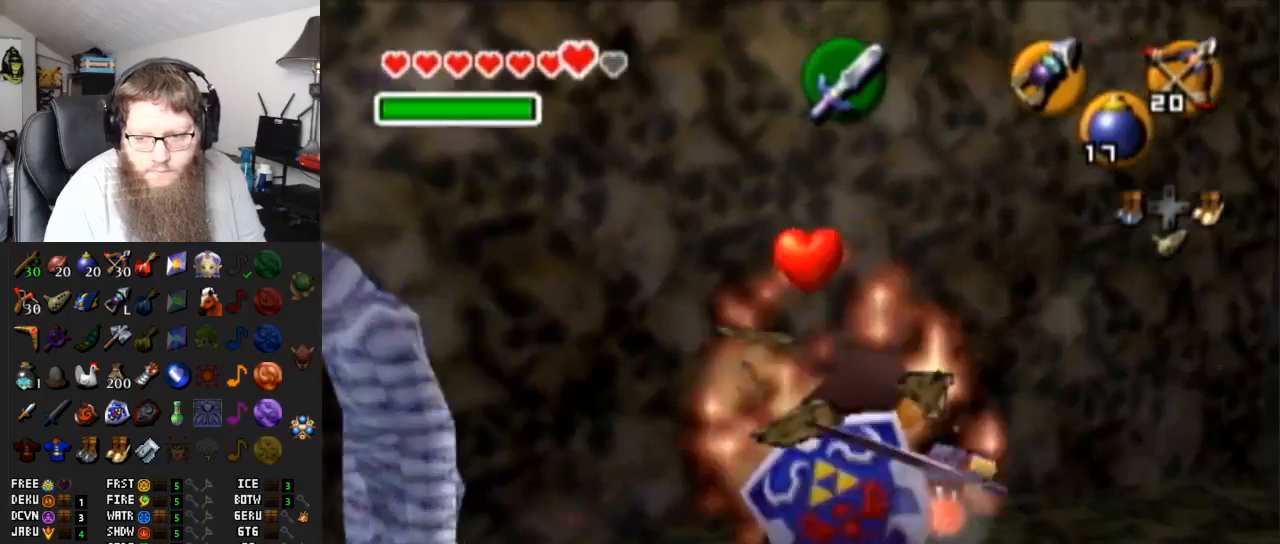
{"buttons": ["L1"], "left_stick": "center", "right_stick": "center", "events": [[200, "left_stick", "down-left"], [333, "L1", "down"], [333, "left_stick", "center"], [367, "A", "down"], [450, "A", "up"]]}
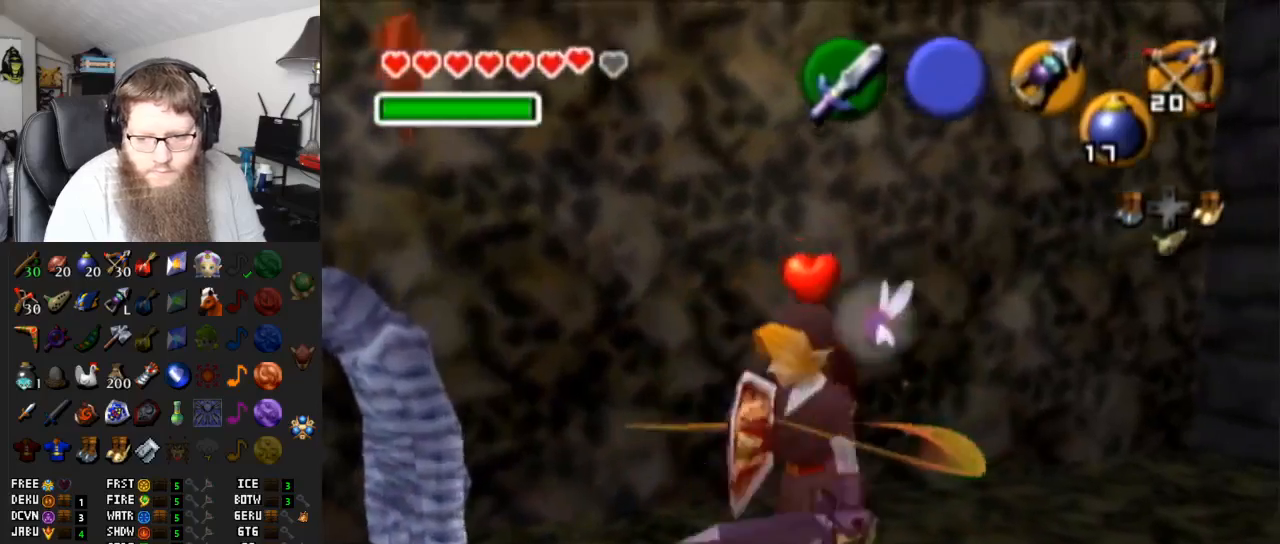
{"buttons": [], "left_stick": "center", "right_stick": "center", "events": [[67, "A", "down"], [133, "A", "up"], [200, "L1", "up"]]}
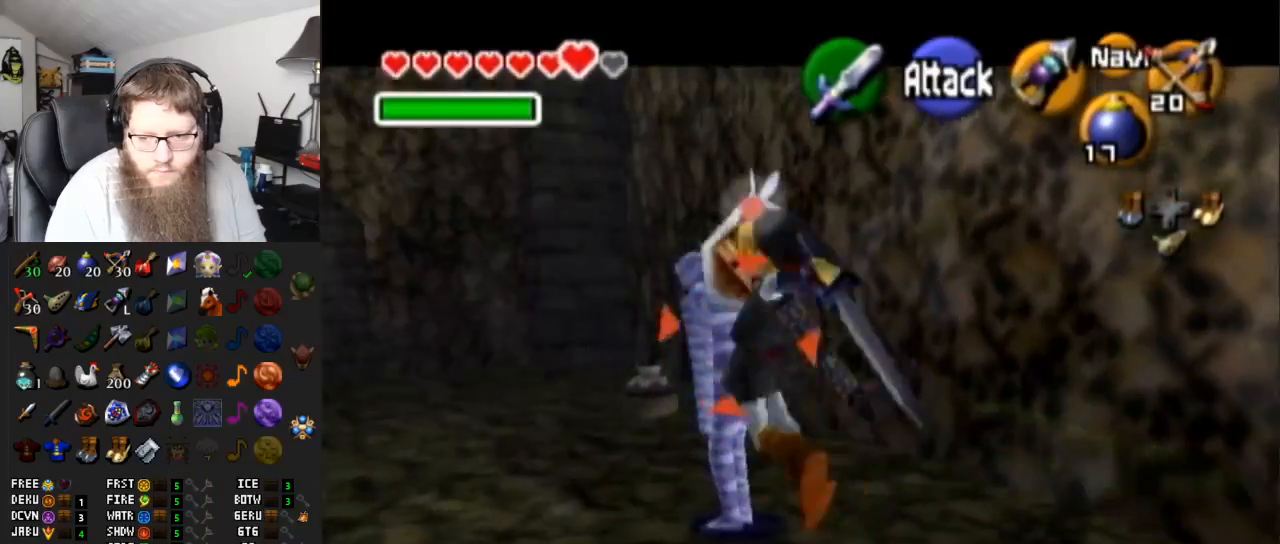
{"buttons": [], "left_stick": "center", "right_stick": "center", "events": []}
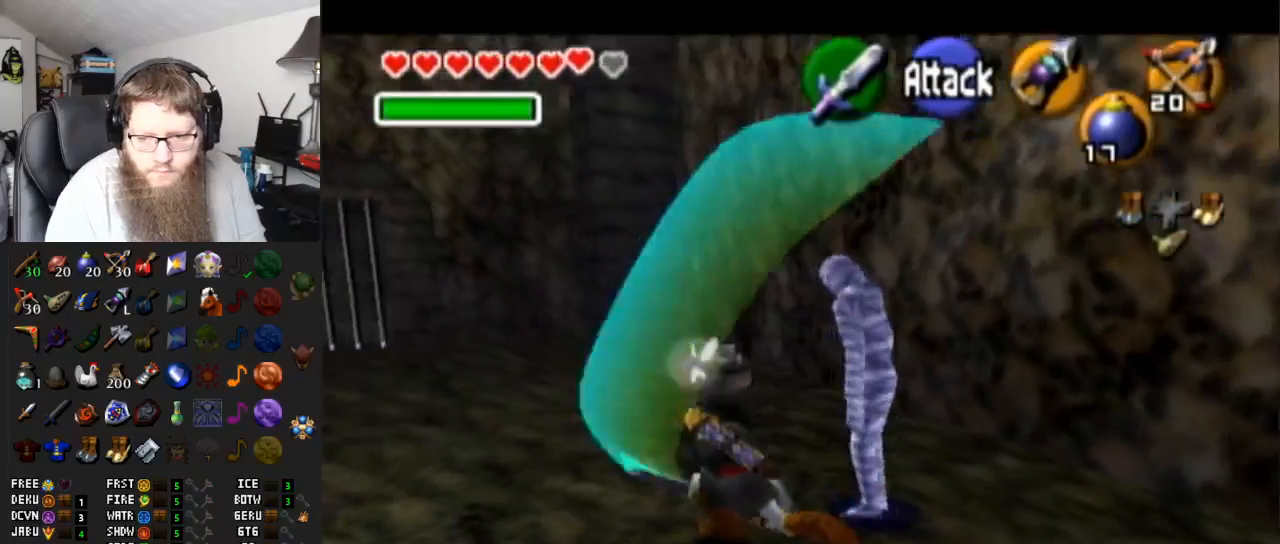
{"buttons": ["R1"], "left_stick": "center", "right_stick": "center", "events": [[50, "left_stick", "right"], [117, "R1", "down"], [217, "left_stick", "center"], [250, "B", "down"], [333, "B", "up"], [400, "B", "down"], [500, "B", "up"]]}
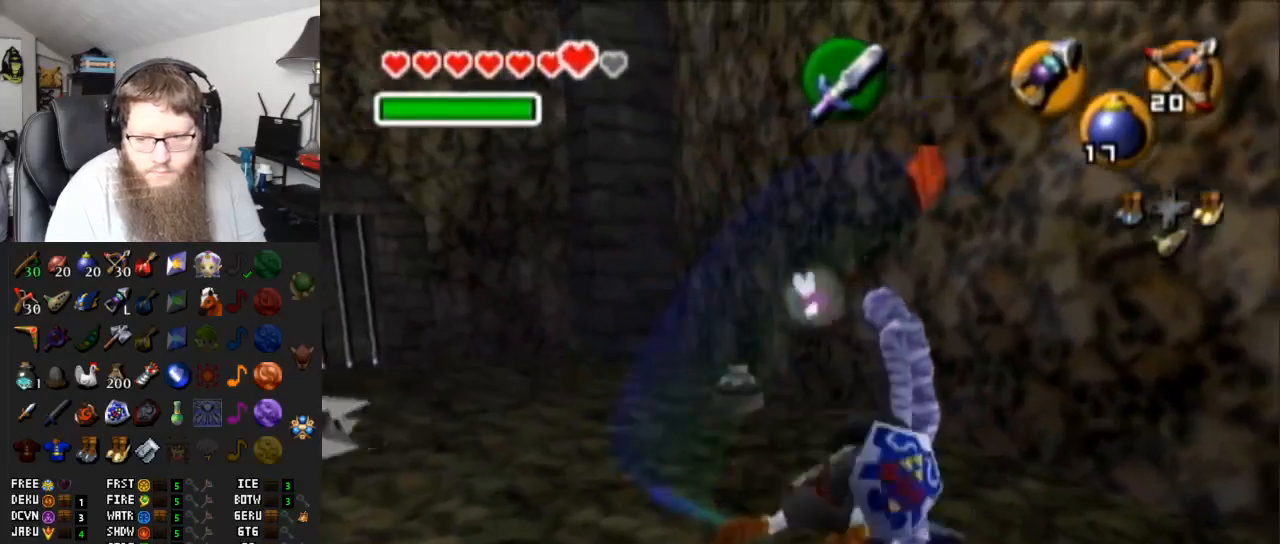
{"buttons": ["R1"], "left_stick": "center", "right_stick": "center", "events": [[83, "B", "down"], [183, "B", "up"], [267, "B", "down"], [350, "B", "up"], [400, "B", "down"], [483, "B", "up"]]}
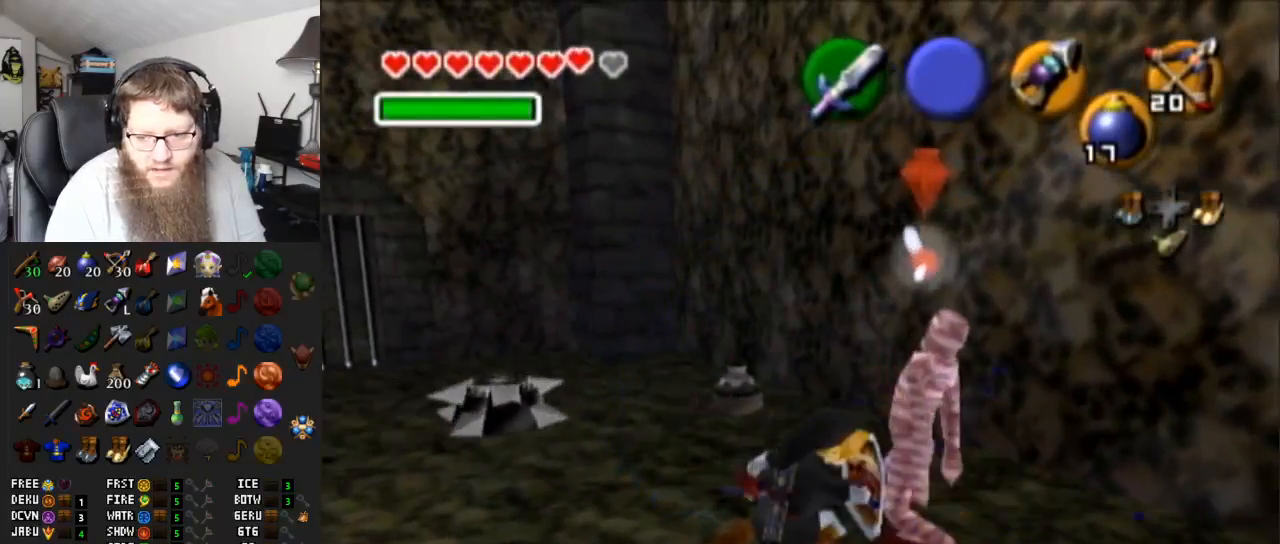
{"buttons": ["B", "R1"], "left_stick": "center", "right_stick": "center", "events": [[67, "B", "down"], [150, "B", "up"], [217, "B", "down"], [267, "B", "up"], [367, "B", "down"], [400, "B", "up"], [467, "B", "down"]]}
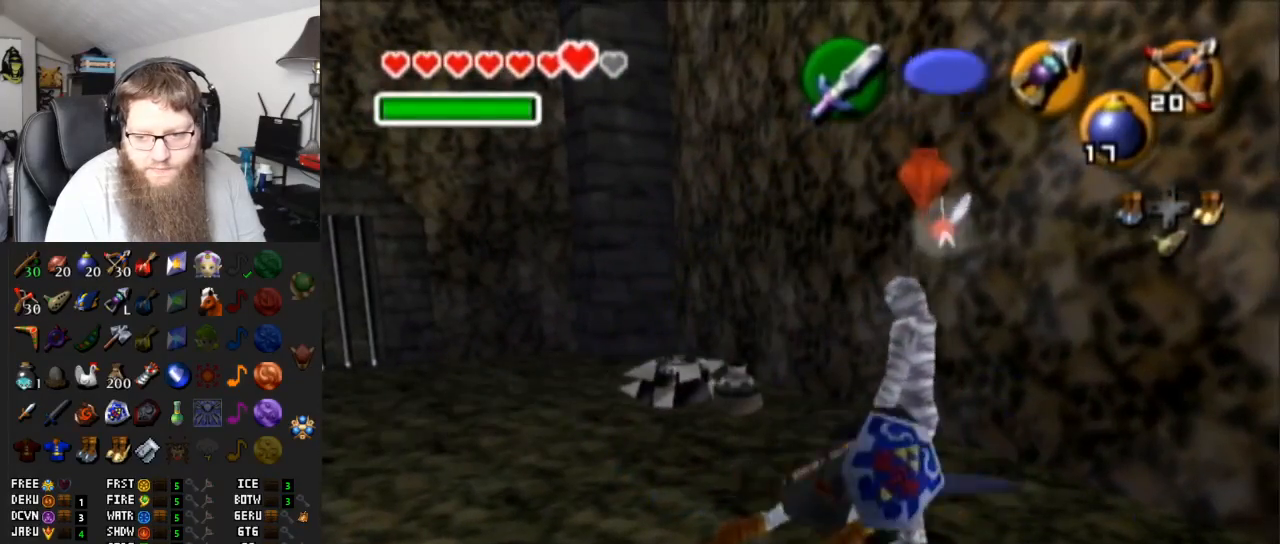
{"buttons": [], "left_stick": "left", "right_stick": "center", "events": [[67, "B", "up"], [117, "B", "down"], [217, "B", "up"], [417, "R1", "up"], [417, "left_stick", "left"]]}
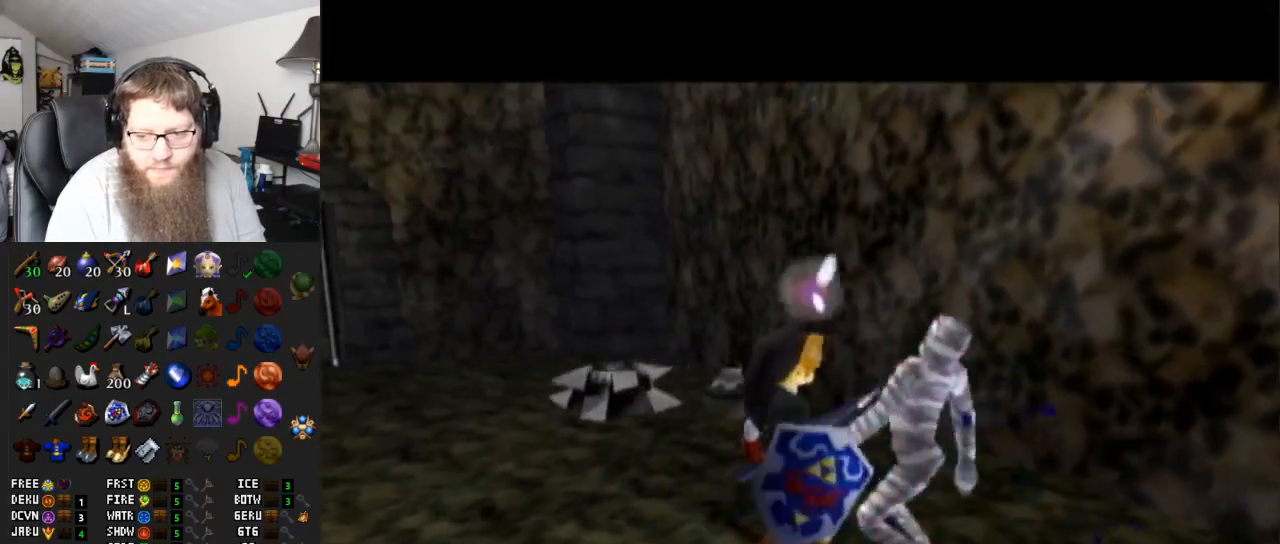
{"buttons": [], "left_stick": "center", "right_stick": "center", "events": [[117, "A", "down"], [183, "left_stick", "center"], [267, "A", "up"]]}